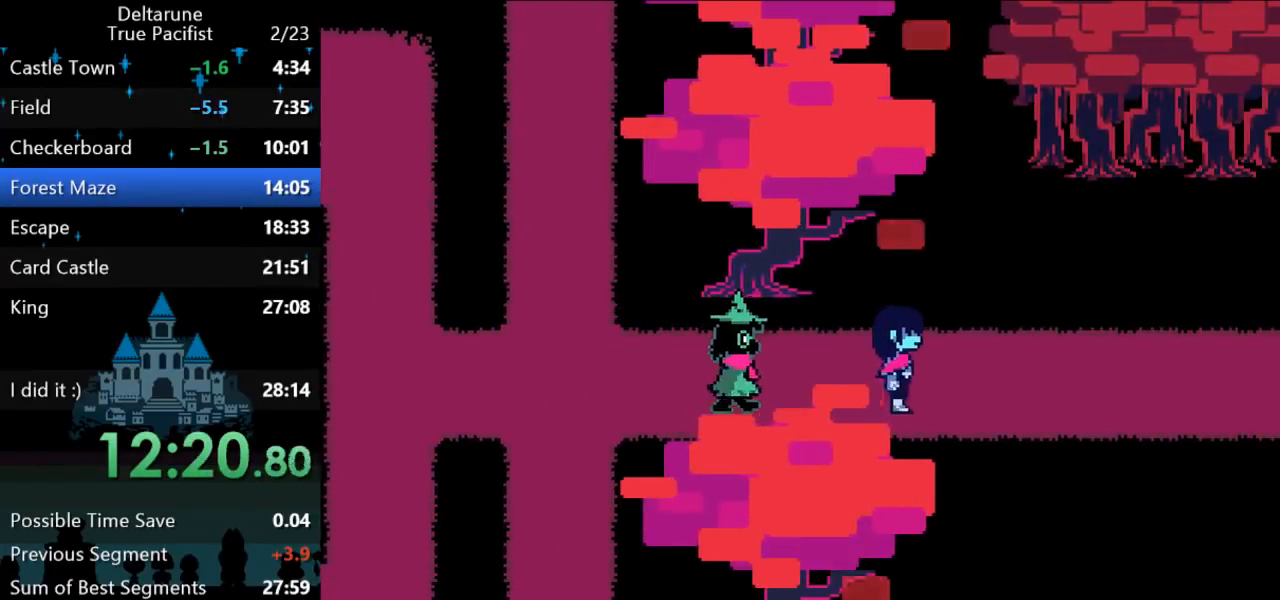
Gameplay with keyboard; each line is a JSON object with the keys held at the frame after it. "events" lists presses ("down") and releases ("up") of "c", "down", "left", "return", "right", "up", "x" and "z" between this image and that frame as [ms after this image, input, new state], when the widget could be followed in between. No other keys are recorded. Mouse input is not recorded. Not read: ctrl shift.
{"keys": ["right"], "events": [[67, "z", "down"], [133, "z", "up"], [300, "z", "down"], [367, "z", "up"]]}
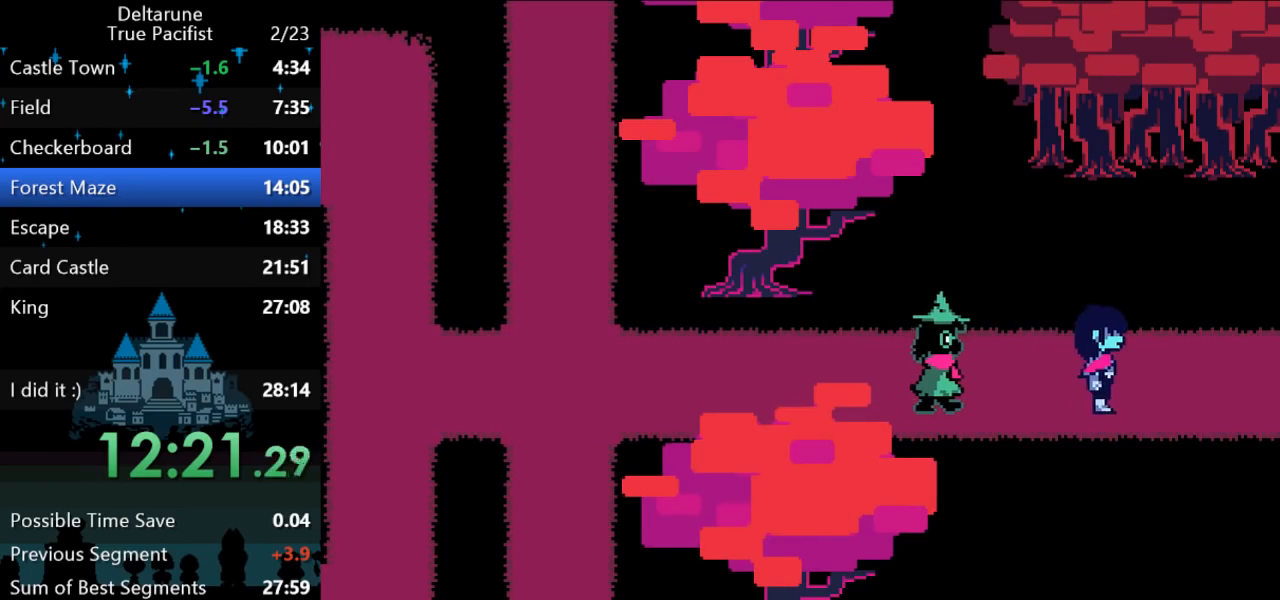
{"keys": ["right"], "events": []}
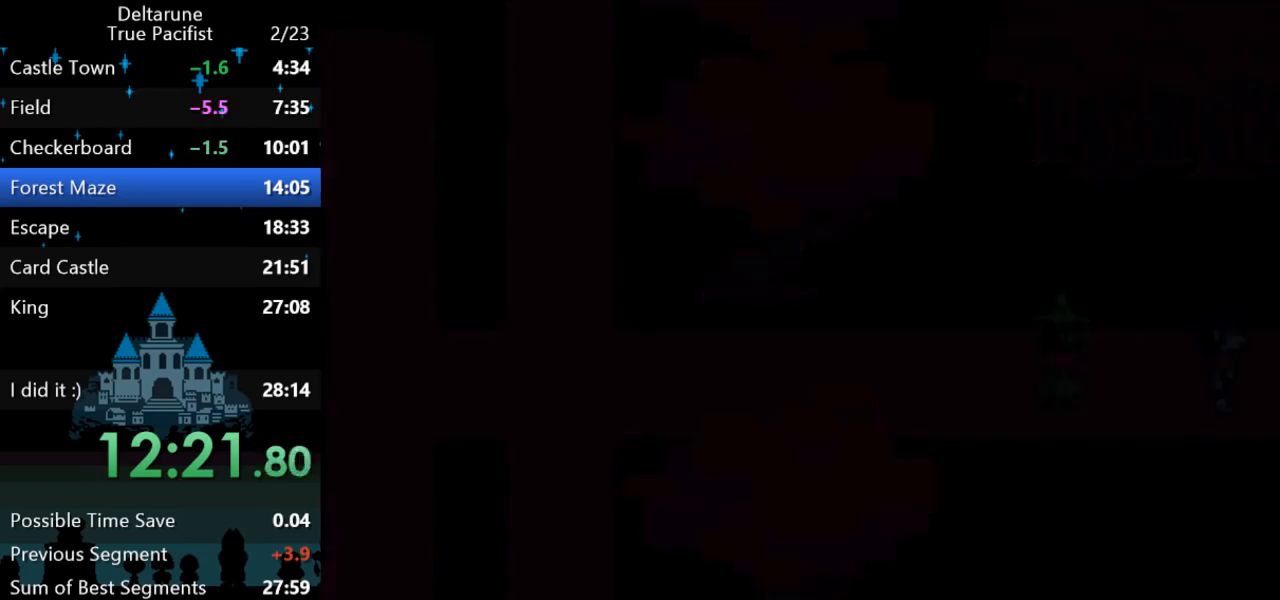
{"keys": ["right"], "events": [[50, "z", "down"], [117, "z", "up"]]}
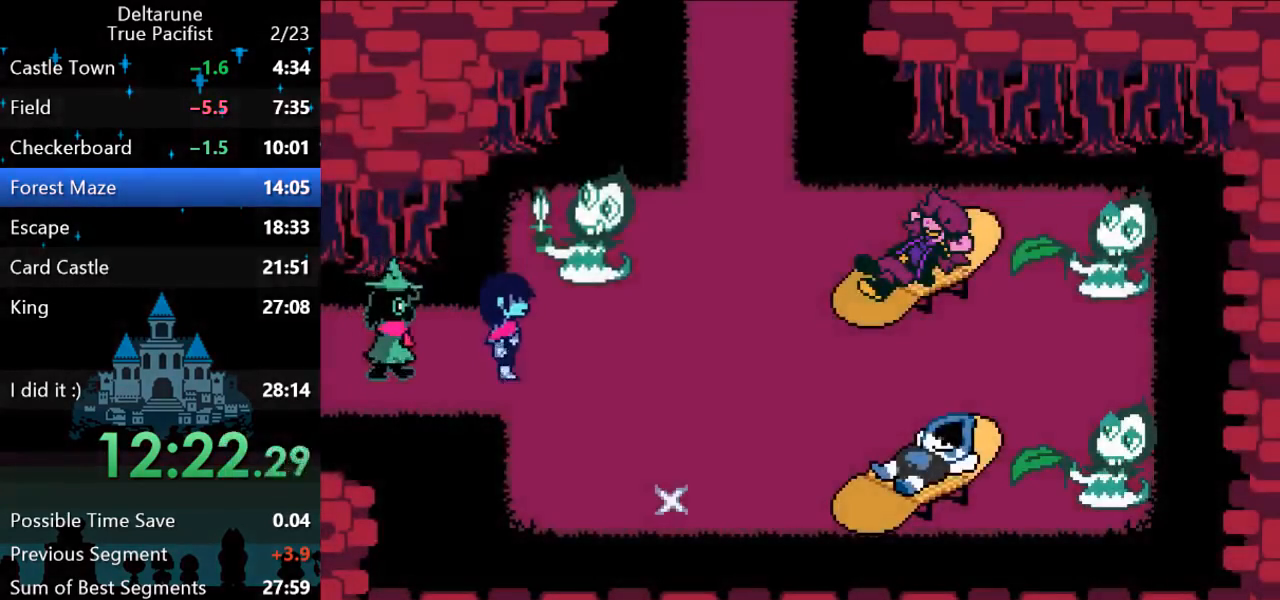
{"keys": ["right", "up"], "events": [[317, "up", "down"]]}
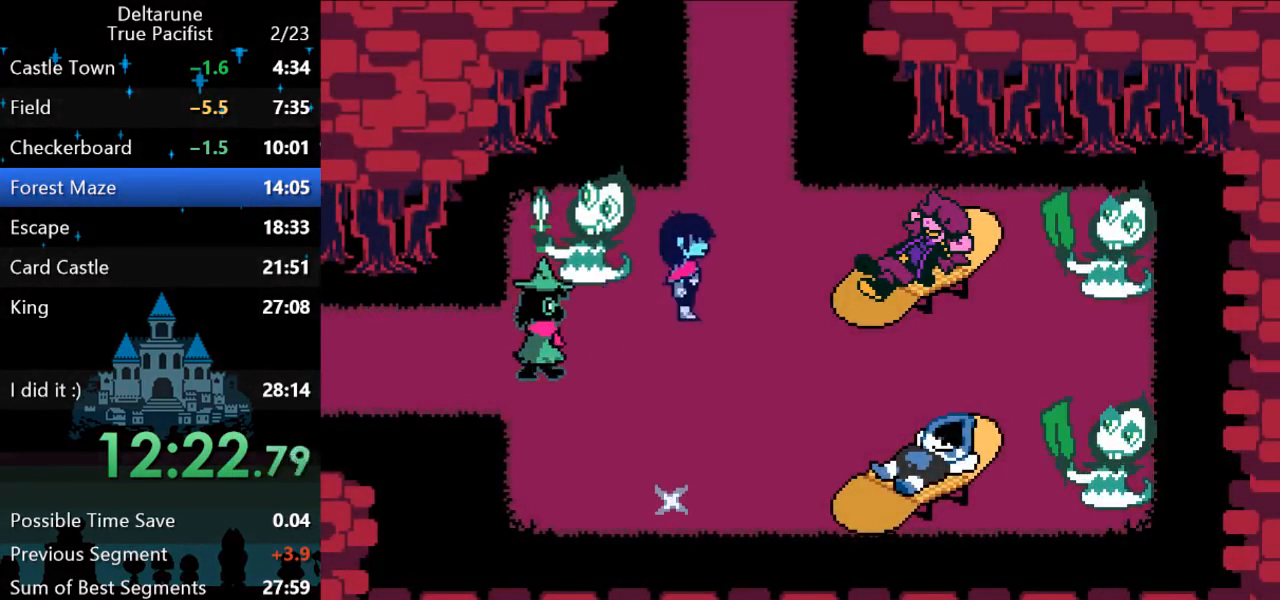
{"keys": ["return", "up", "z"], "events": [[167, "right", "up"], [333, "z", "down"], [367, "z", "up"], [400, "z", "down"], [433, "z", "up"], [500, "return", "down"], [500, "z", "down"]]}
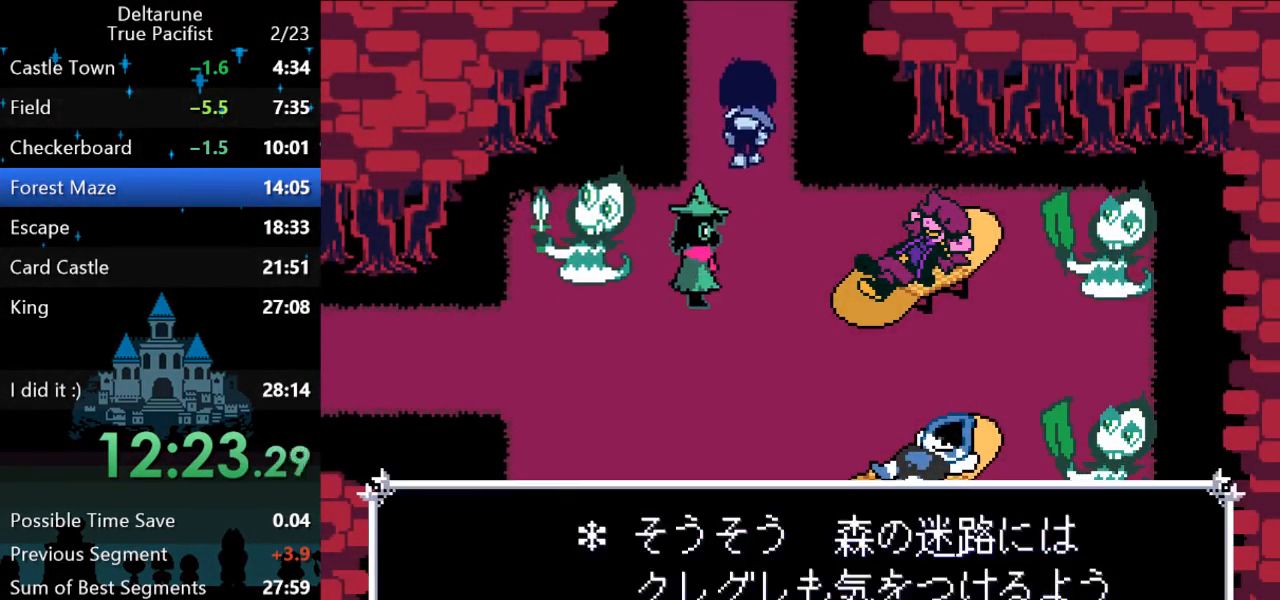
{"keys": ["up", "z"], "events": [[67, "return", "up"], [100, "return", "down"], [100, "z", "up"], [133, "return", "up"], [167, "z", "down"], [200, "return", "down"], [200, "z", "up"], [233, "return", "up"], [283, "z", "down"], [317, "return", "down"], [350, "return", "up"], [383, "z", "up"], [417, "return", "down"], [450, "z", "down"], [483, "return", "up"]]}
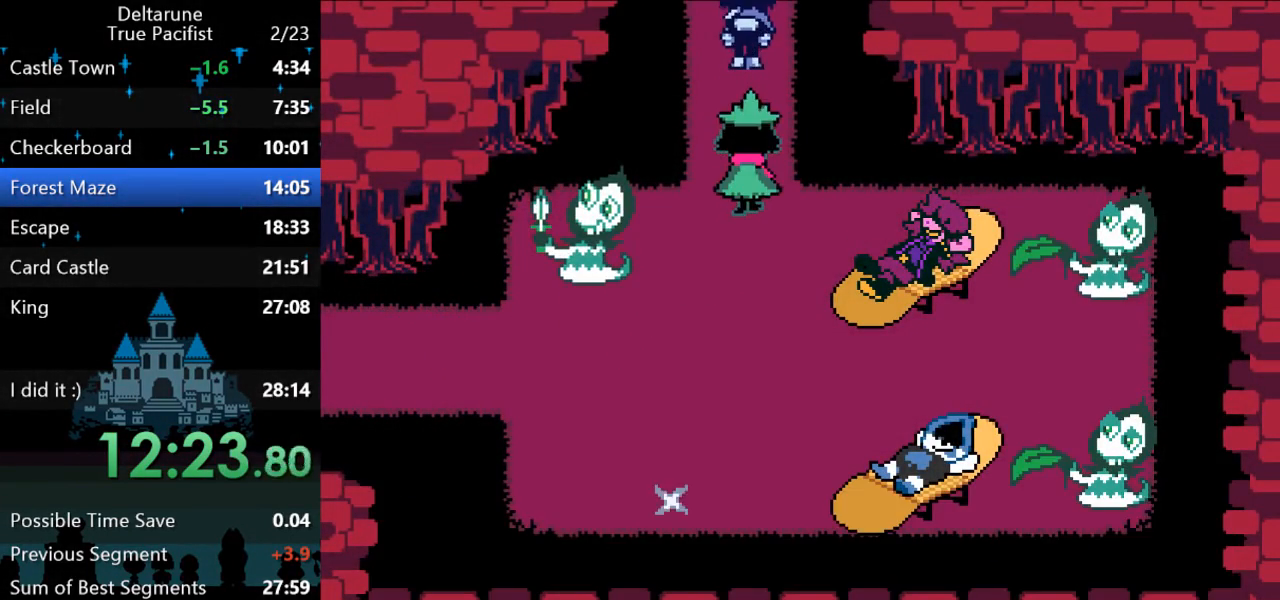
{"keys": ["up"], "events": [[17, "z", "up"]]}
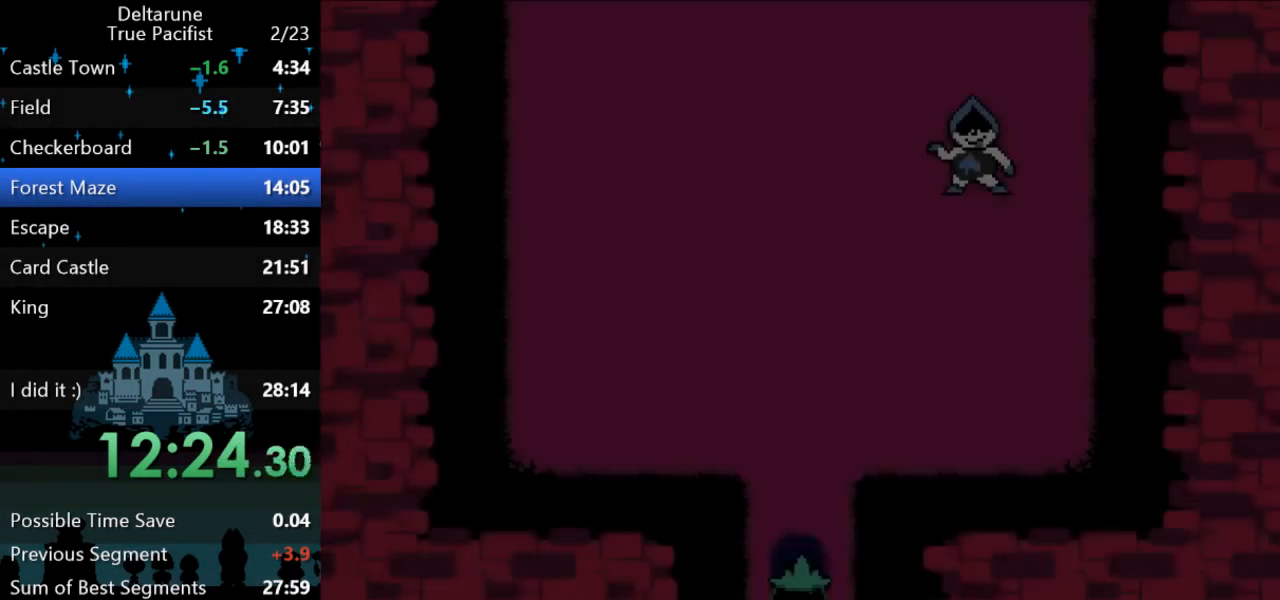
{"keys": ["up"], "events": []}
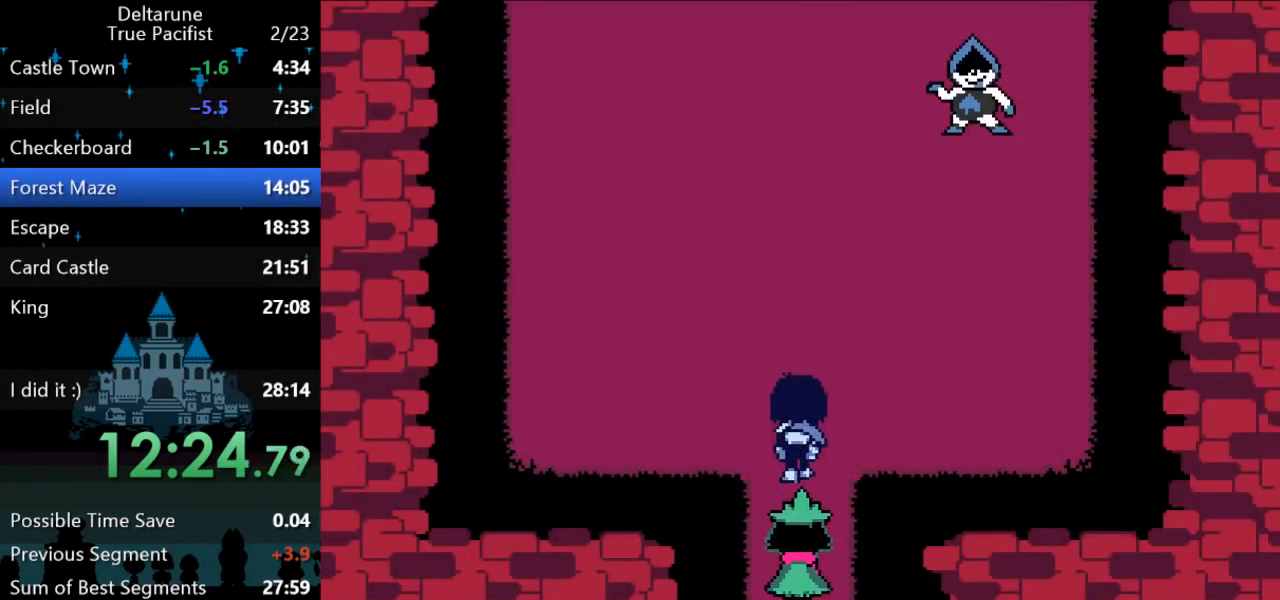
{"keys": ["left", "up"], "events": [[100, "left", "down"]]}
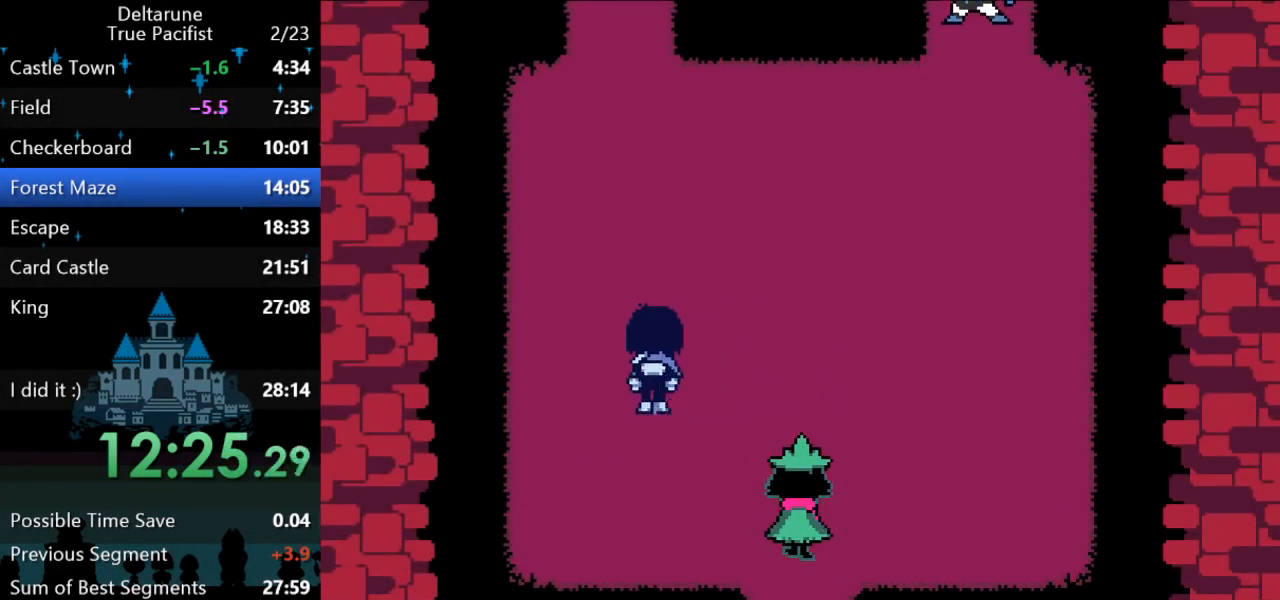
{"keys": ["up"], "events": [[67, "left", "up"]]}
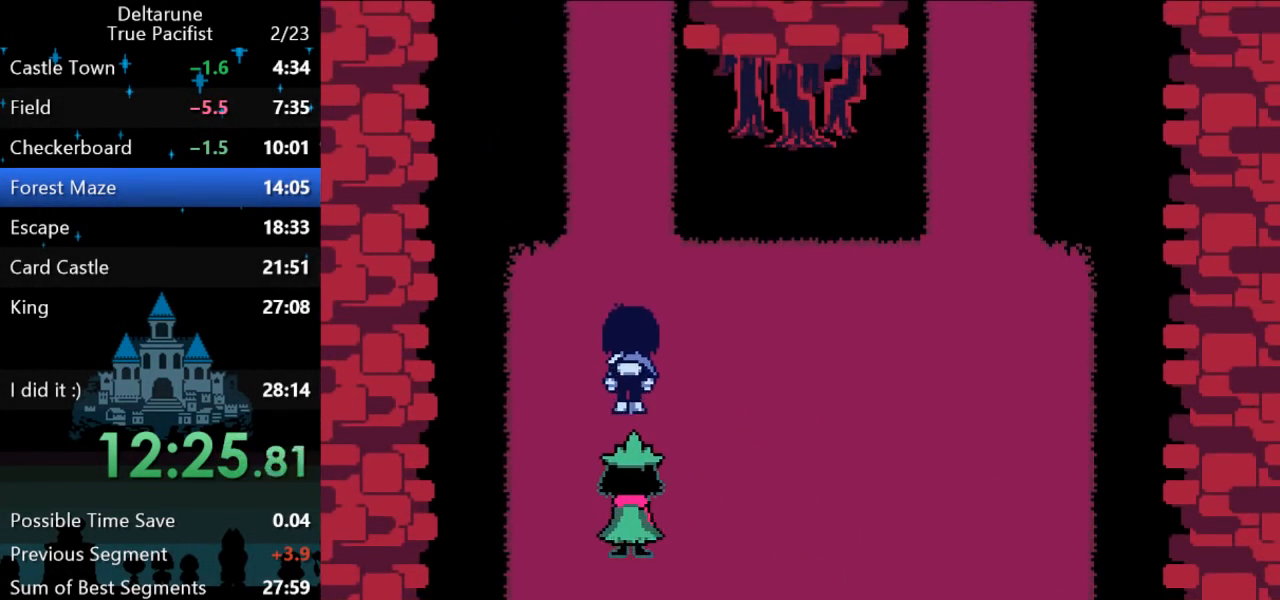
{"keys": ["up"], "events": []}
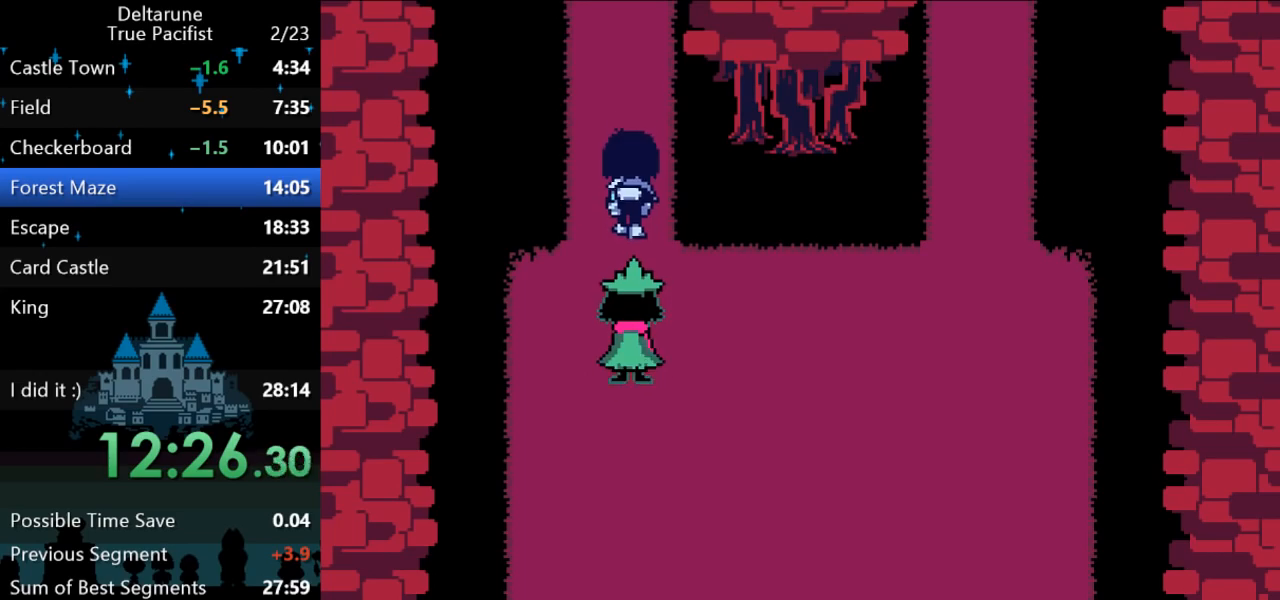
{"keys": ["up"], "events": []}
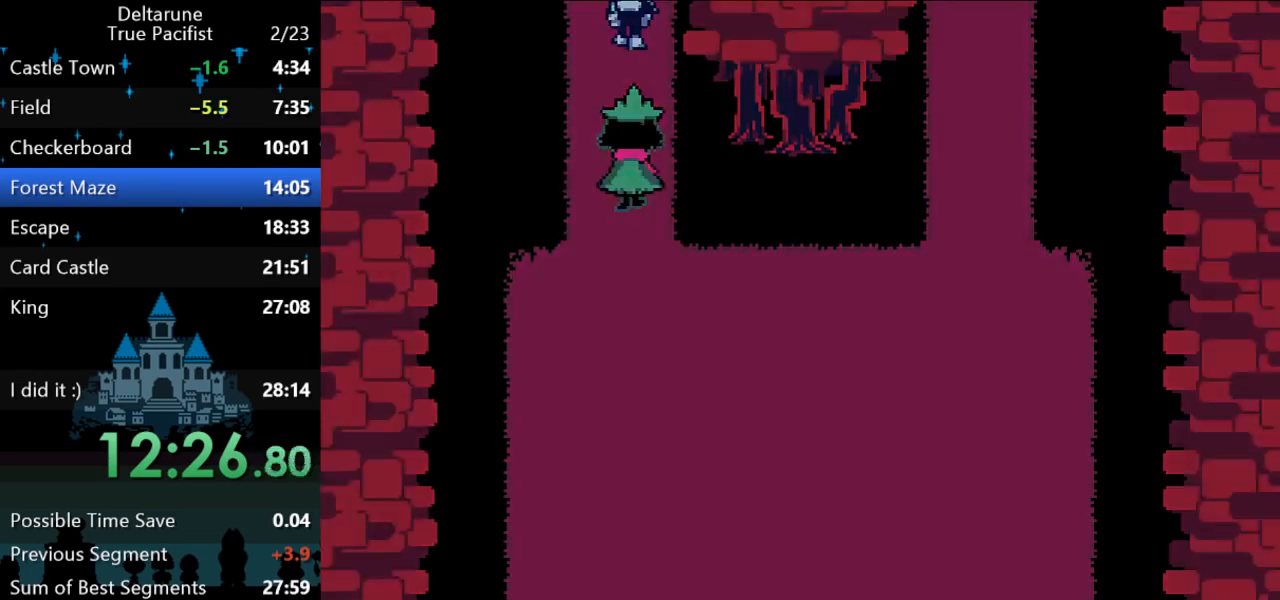
{"keys": ["up"], "events": []}
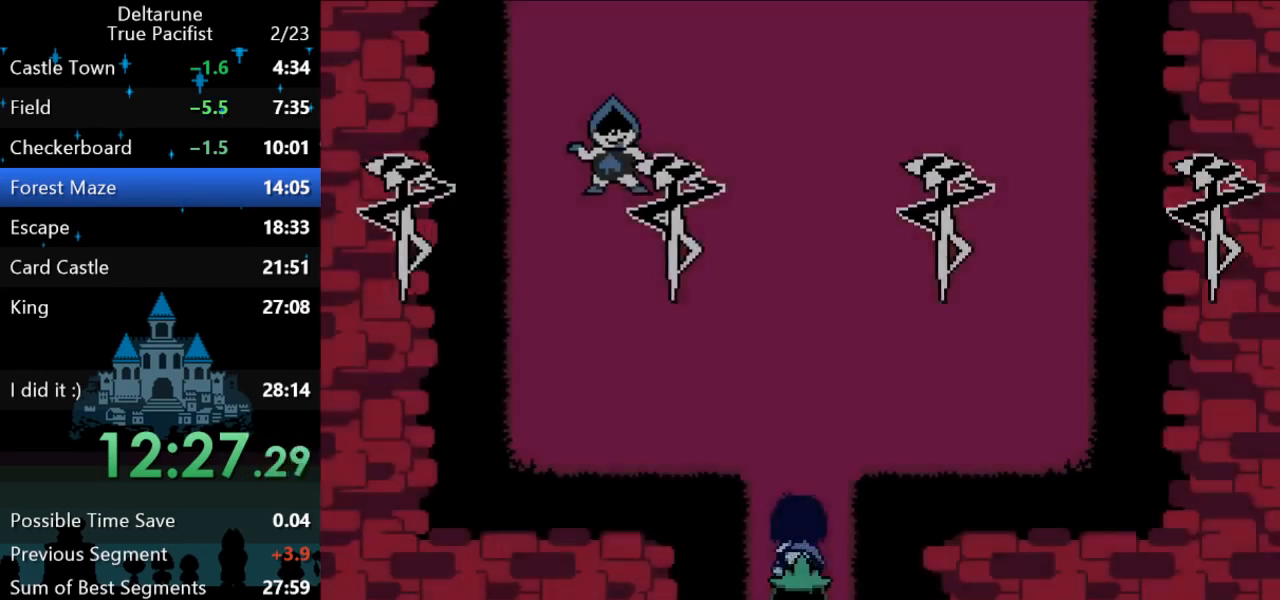
{"keys": ["up"], "events": []}
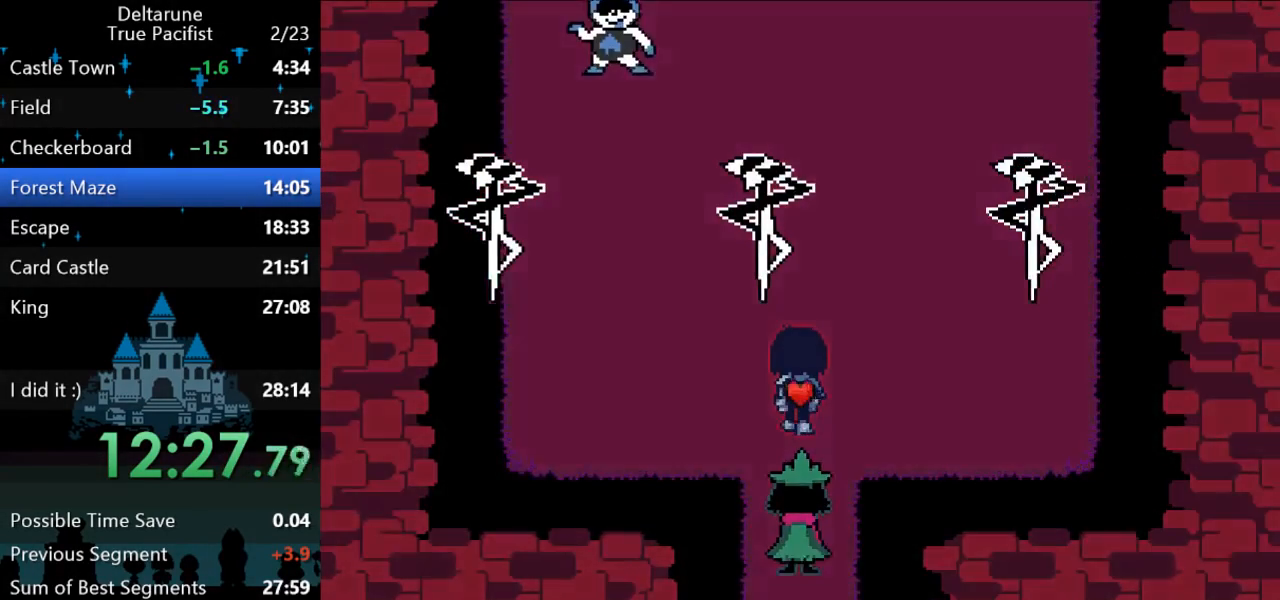
{"keys": ["up"], "events": []}
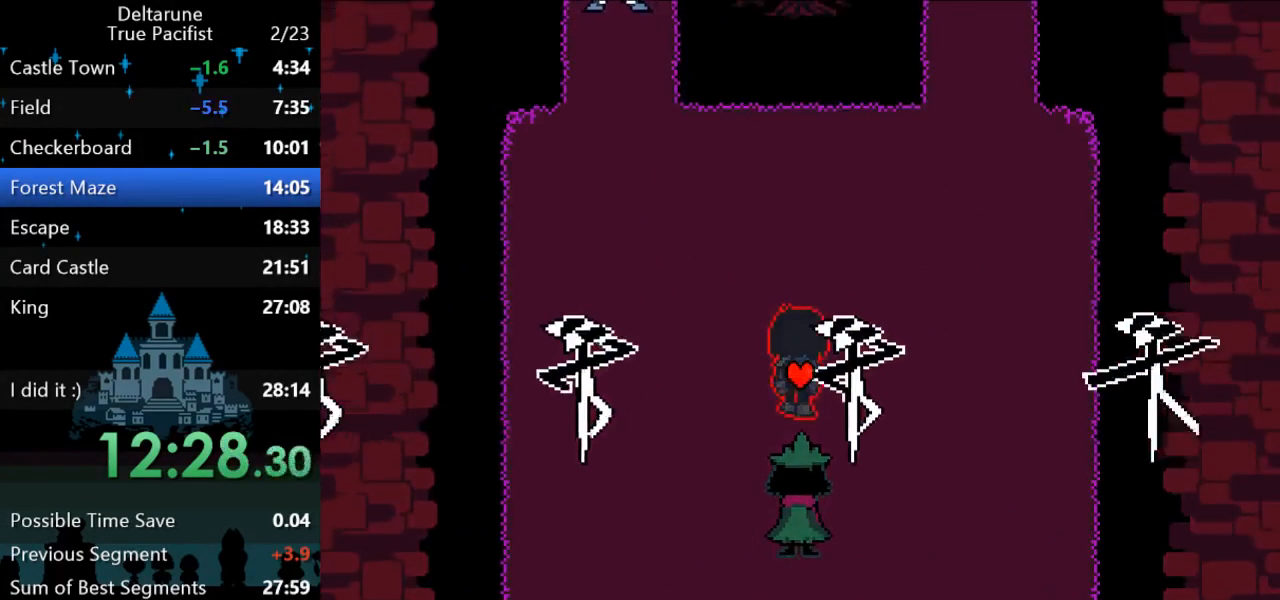
{"keys": ["right", "up"], "events": [[183, "right", "down"]]}
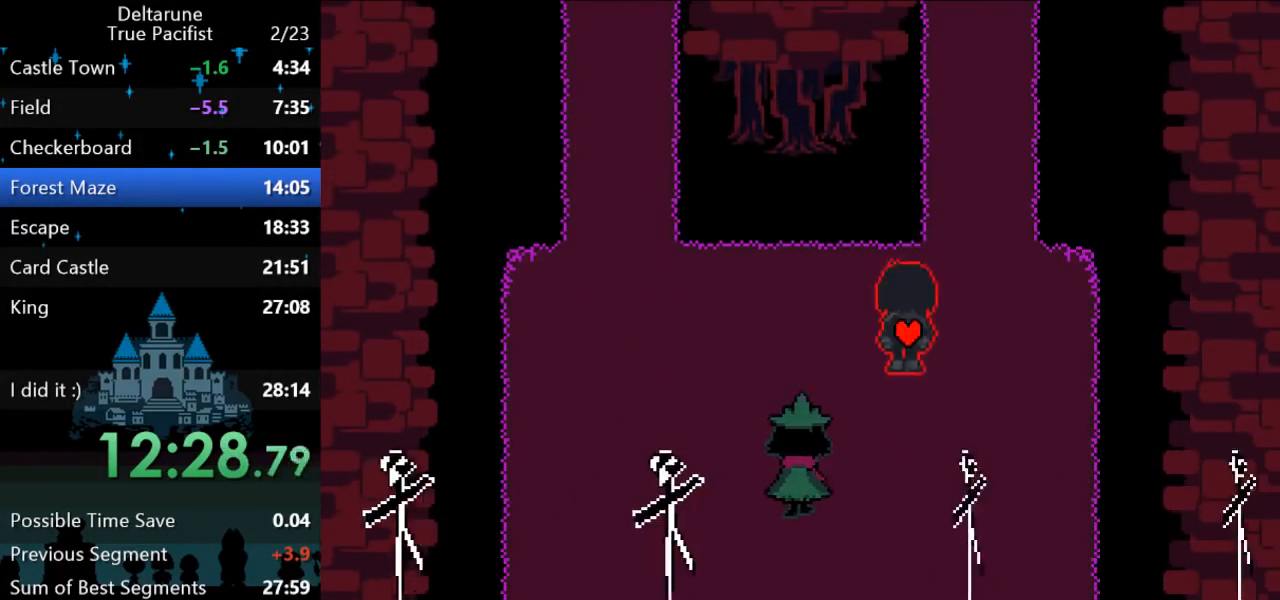
{"keys": ["up"], "events": [[233, "right", "up"]]}
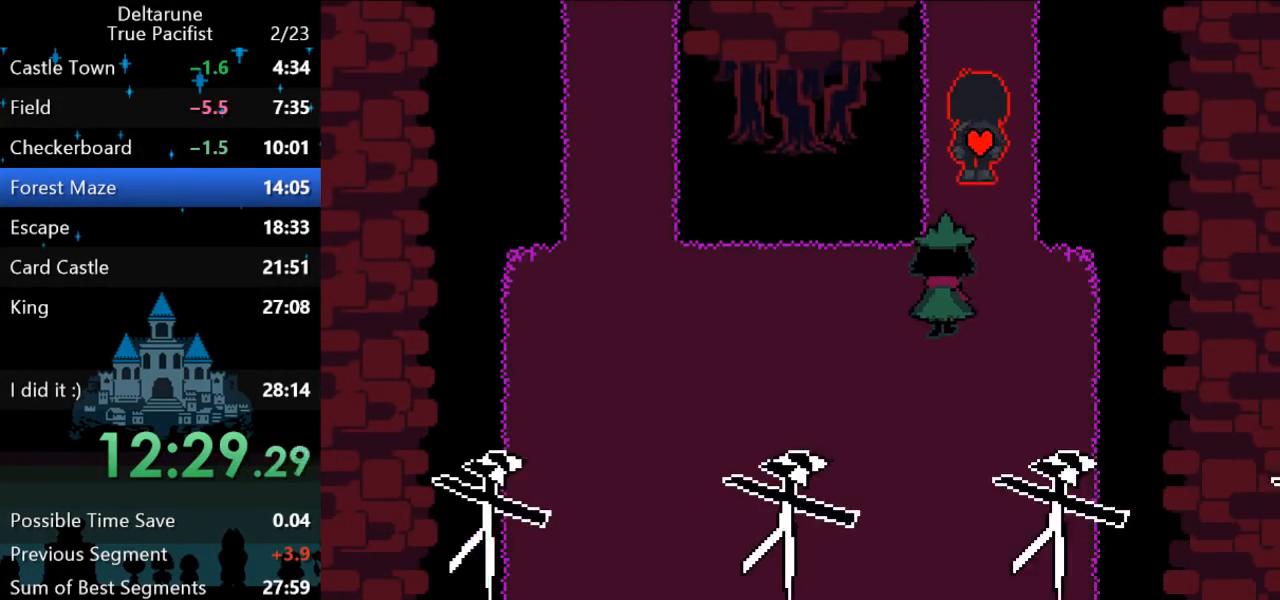
{"keys": ["up"], "events": []}
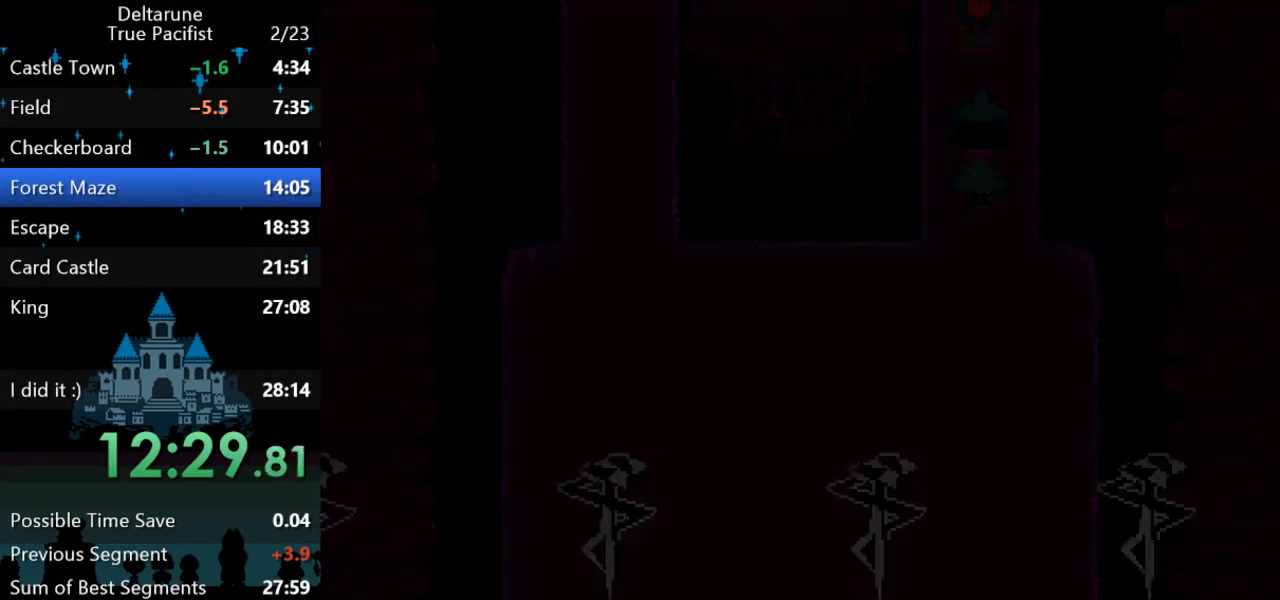
{"keys": ["up"], "events": []}
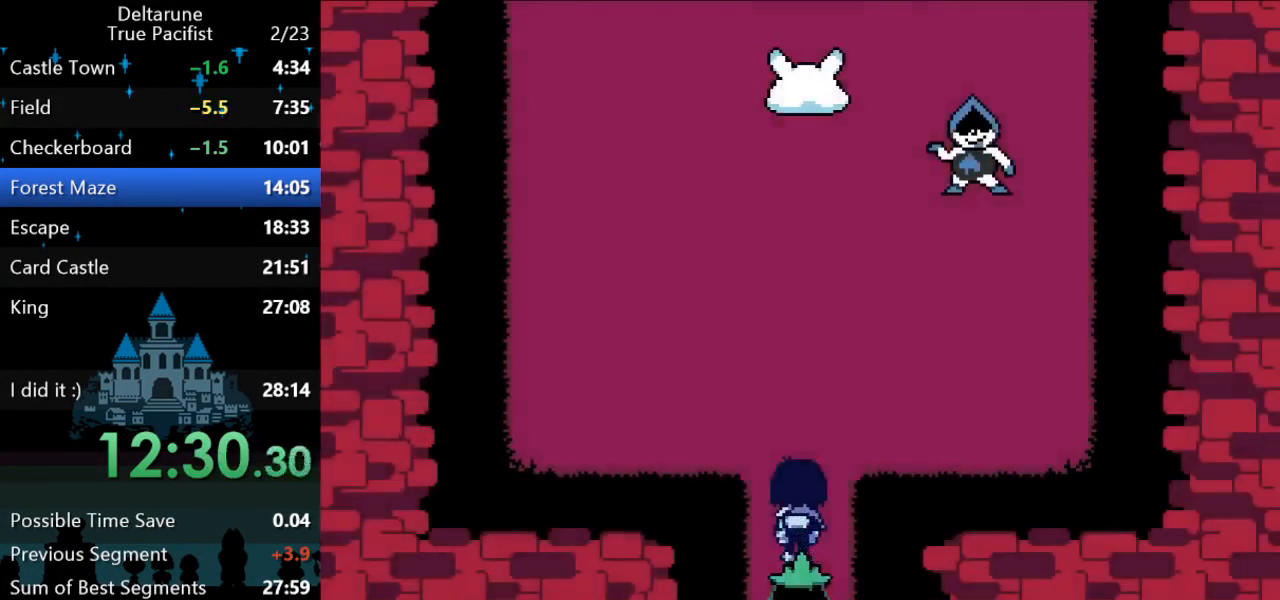
{"keys": ["left", "up"], "events": [[317, "left", "down"]]}
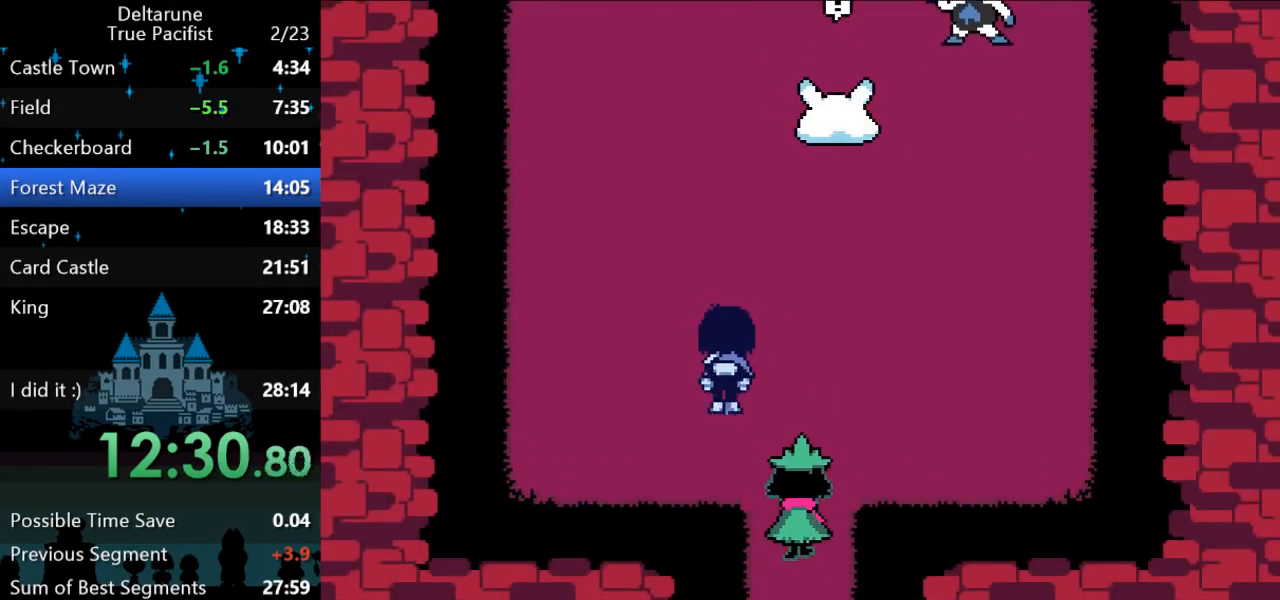
{"keys": ["up"], "events": [[300, "left", "up"]]}
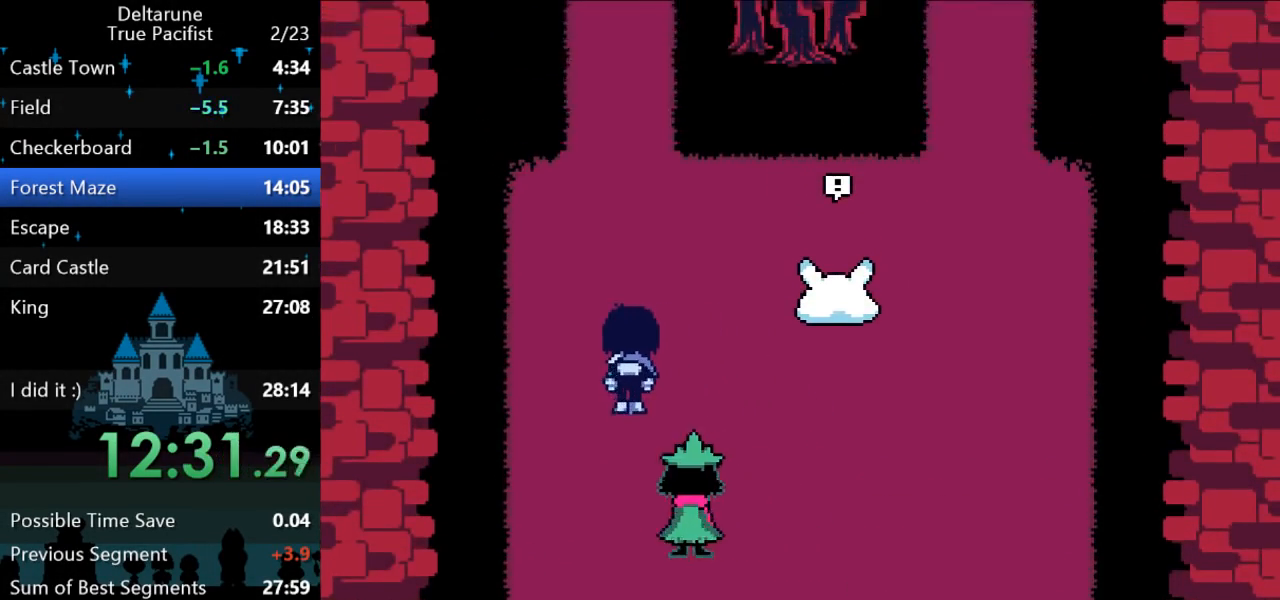
{"keys": ["up"], "events": []}
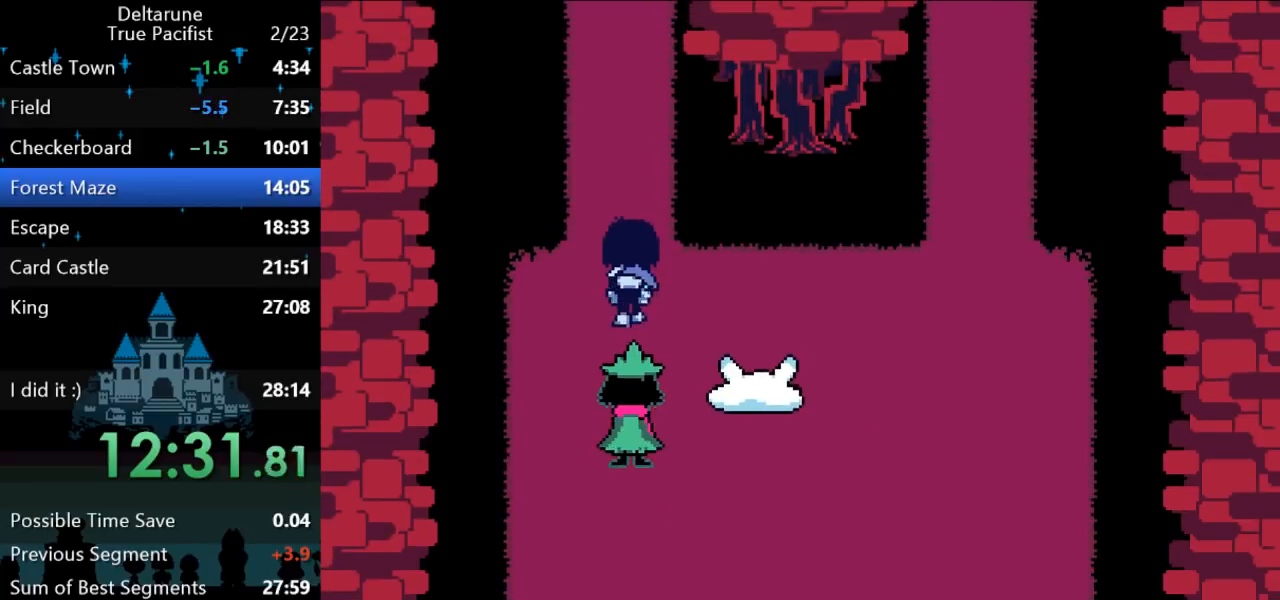
{"keys": ["up"], "events": []}
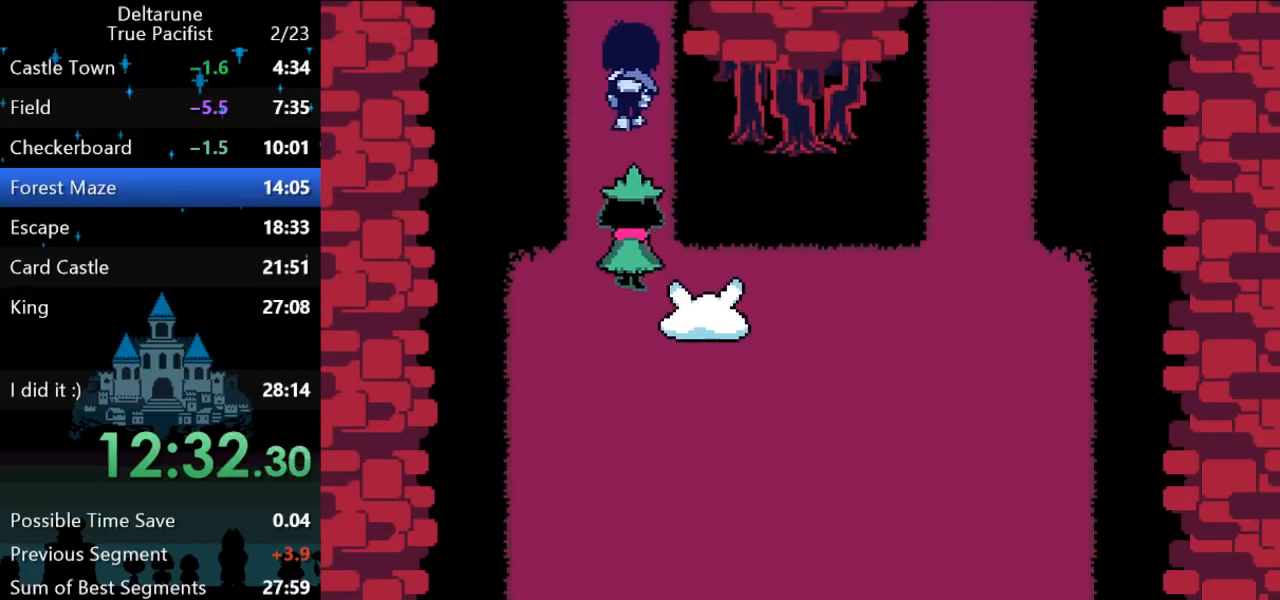
{"keys": ["up"], "events": []}
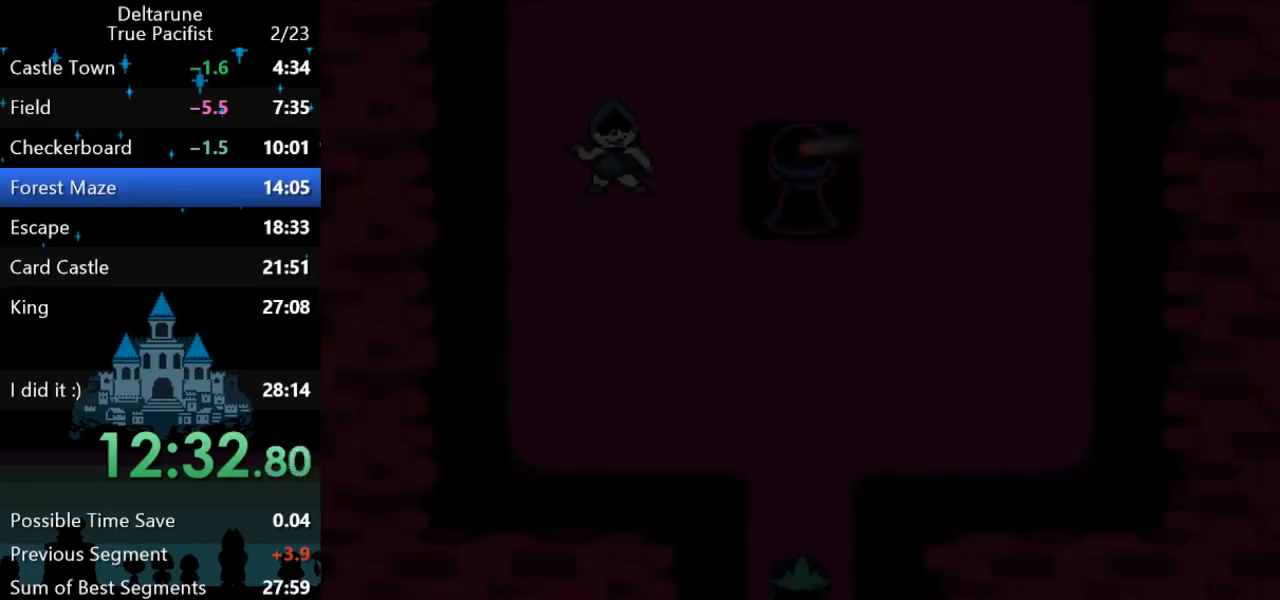
{"keys": ["up"], "events": []}
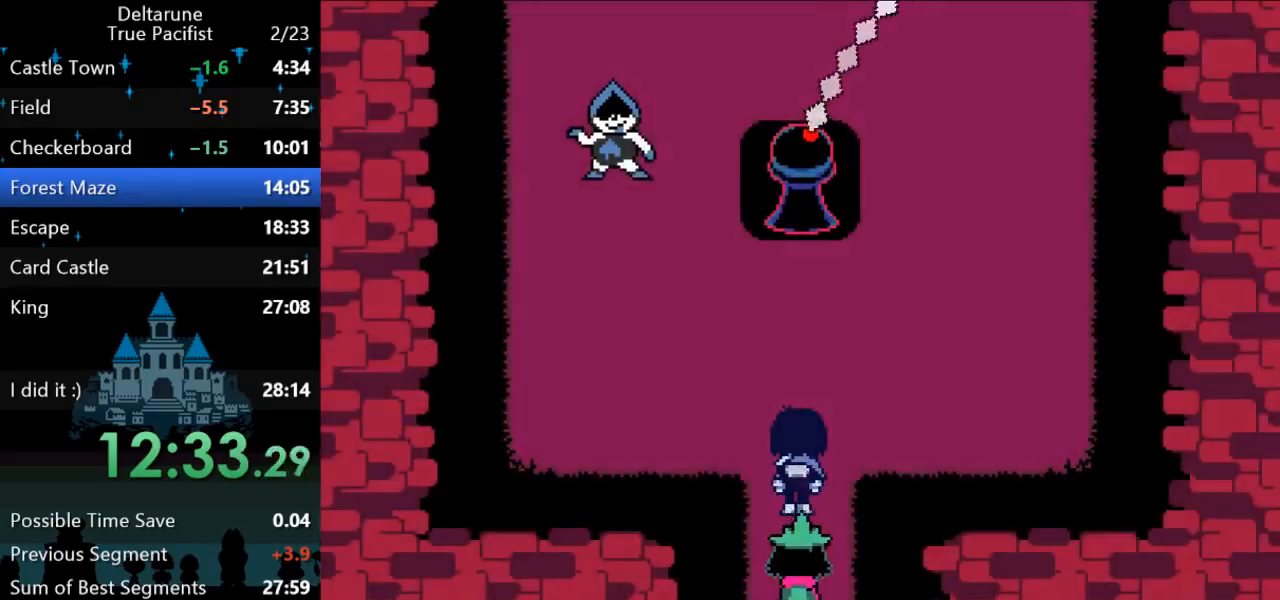
{"keys": ["right", "up"], "events": [[200, "right", "down"]]}
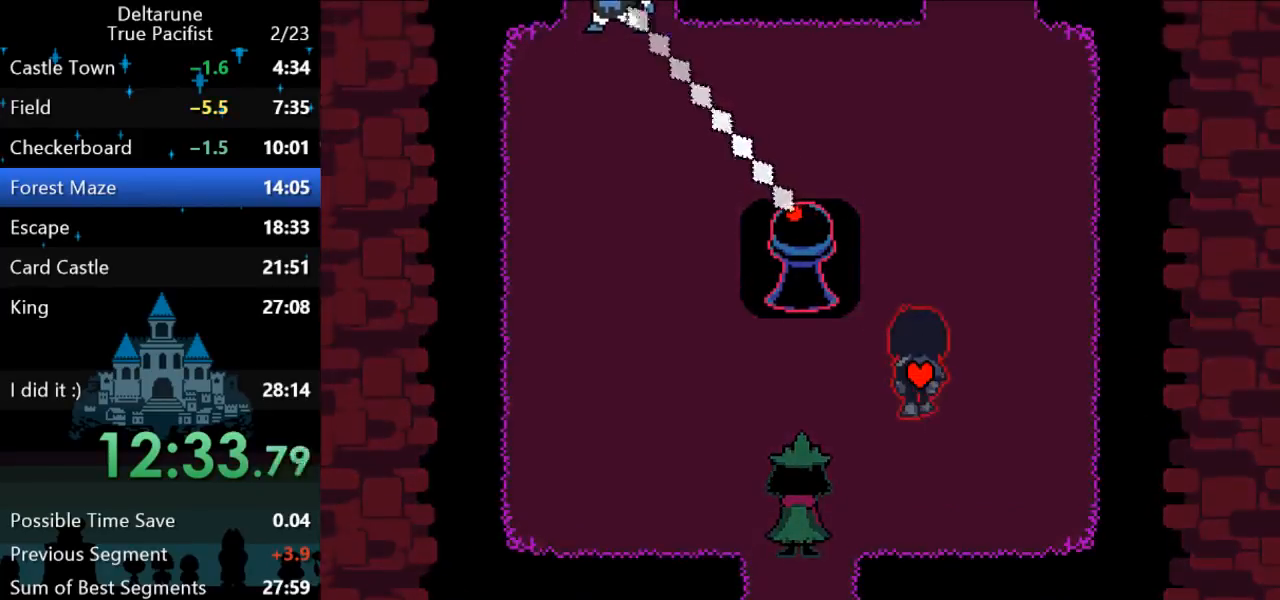
{"keys": ["up"], "events": [[133, "right", "up"]]}
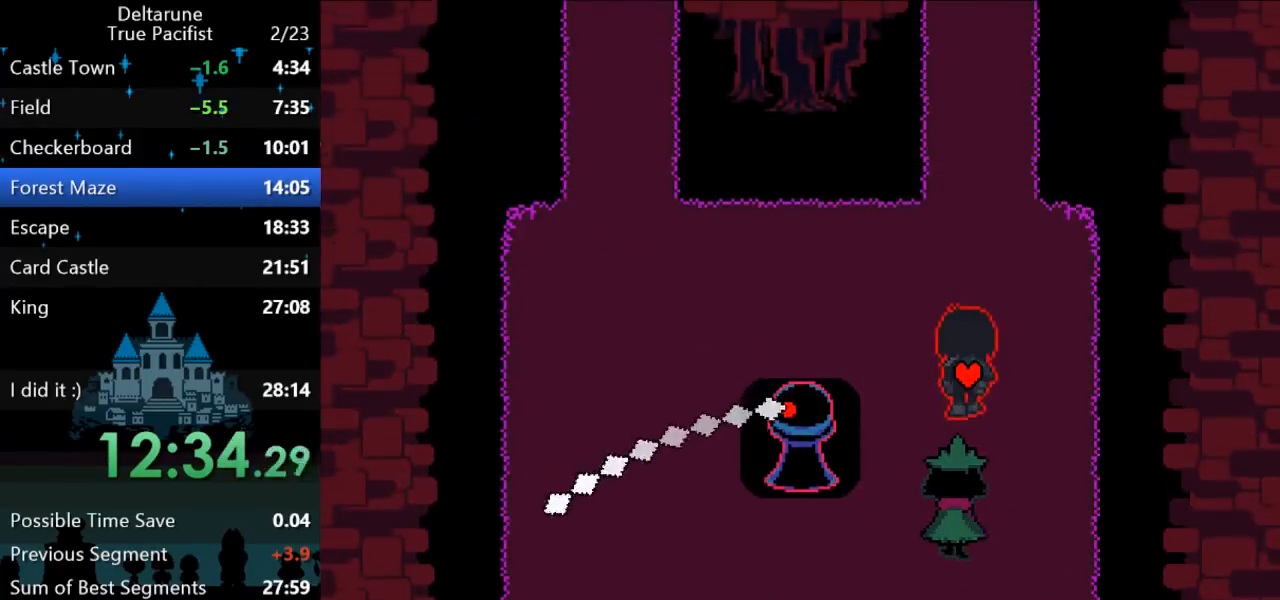
{"keys": ["up"], "events": []}
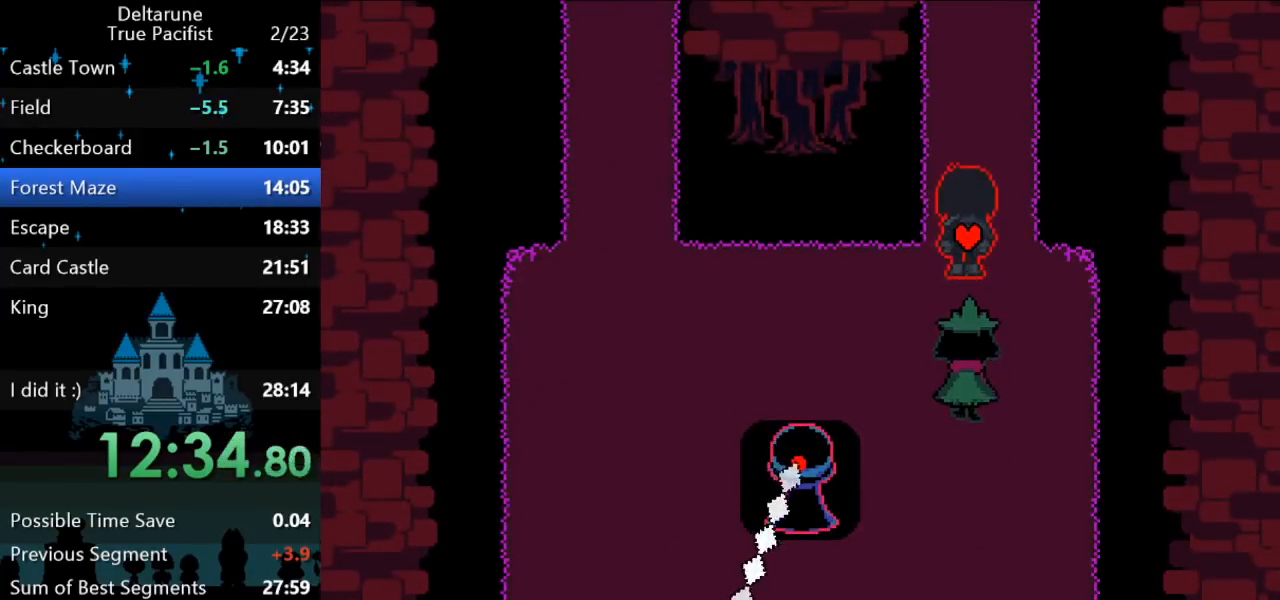
{"keys": ["up"], "events": []}
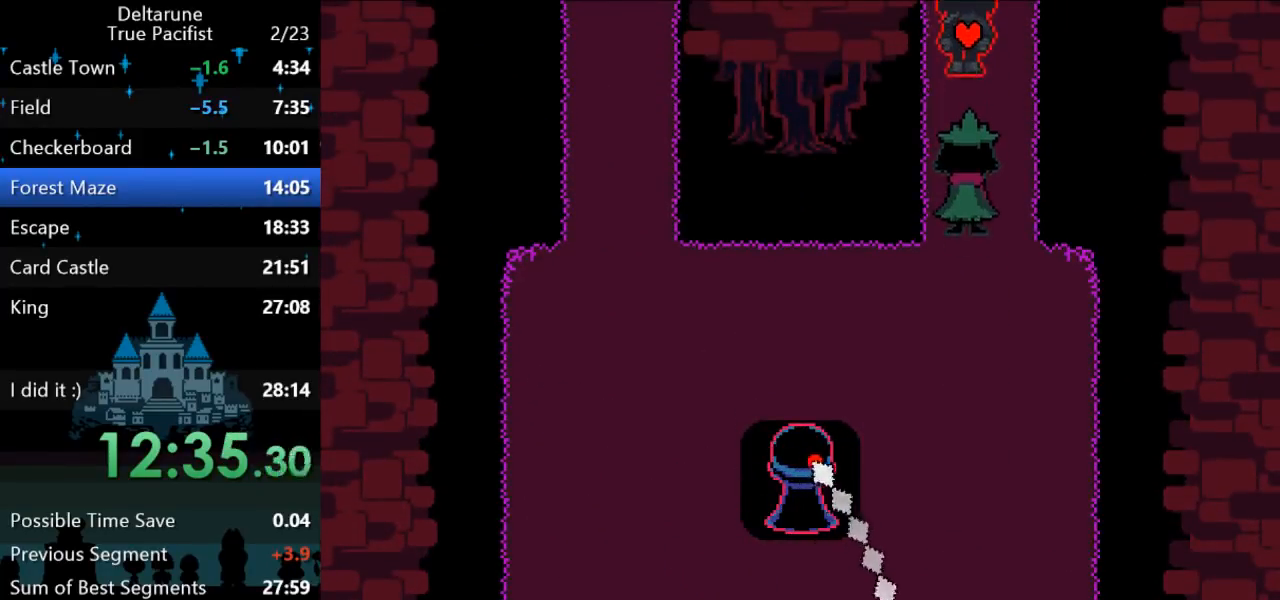
{"keys": ["up"], "events": []}